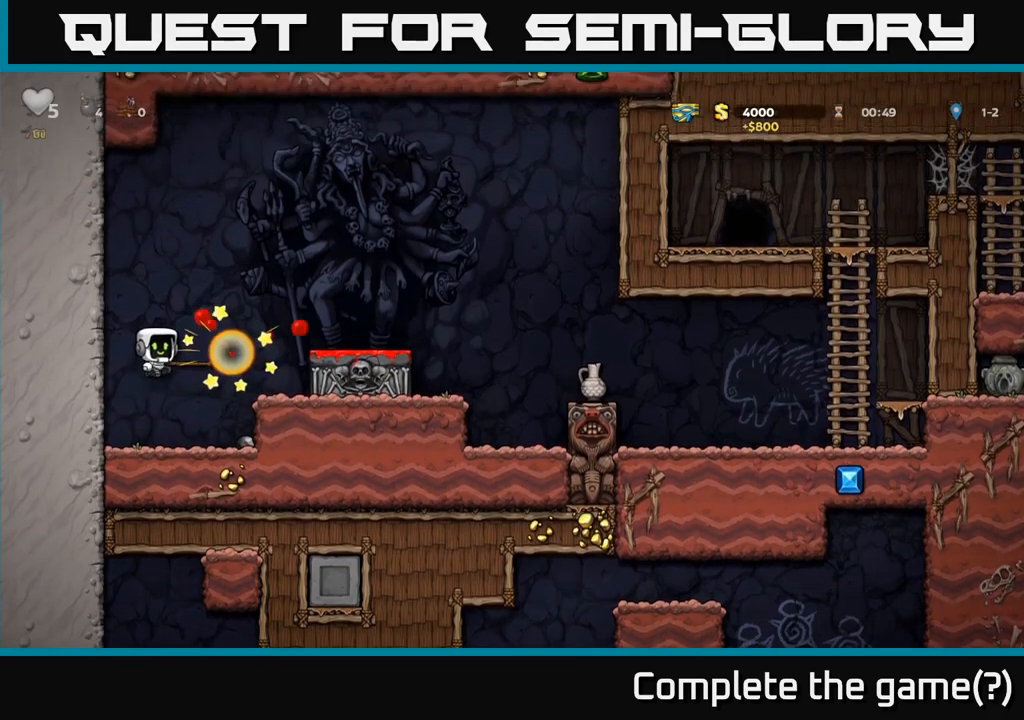
Gameplay with a controller (Xbox layout); each line is a JSON object with the inputs held at the frame after it. "events" lists button and stick changes between this image and that frame as [ms after this image, input, new state], when the widget could be followed in between. Not read: right_stick.
{"buttons": [], "left_stick": "right", "events": [[150, "left_stick", "right"], [300, "A", "down"], [300, "left_stick", "center"], [417, "left_stick", "right"], [467, "A", "up"]]}
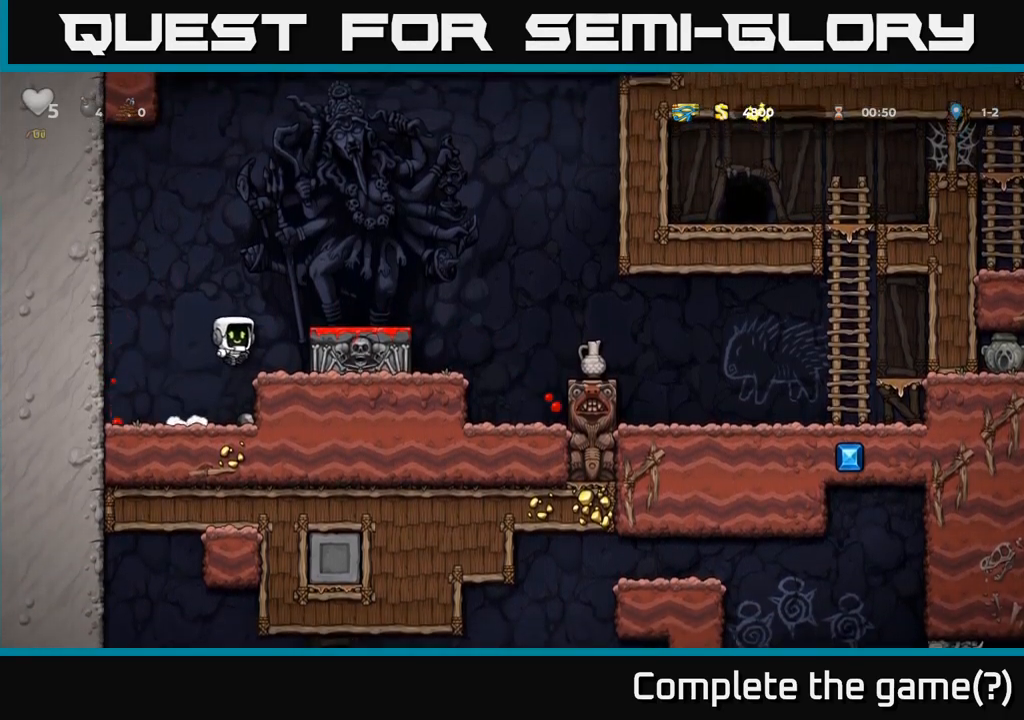
{"buttons": [], "left_stick": "center", "events": [[100, "left_stick", "center"], [233, "A", "down"], [283, "left_stick", "right"], [333, "A", "up"], [450, "left_stick", "center"]]}
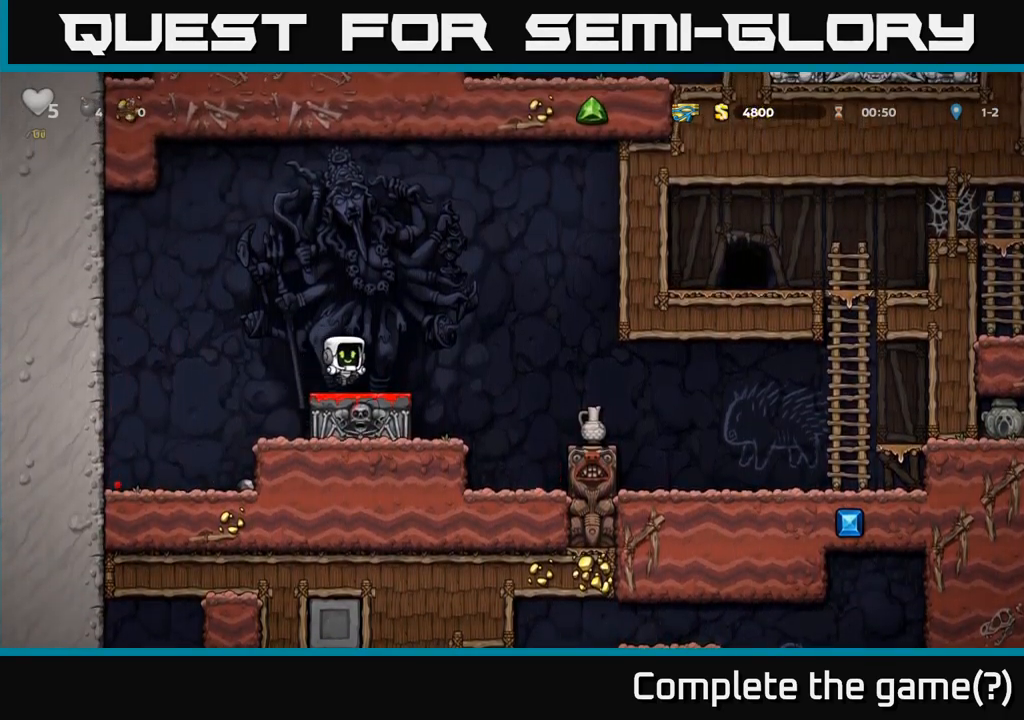
{"buttons": [], "left_stick": "right", "events": [[50, "left_stick", "right"], [133, "A", "down"], [233, "A", "up"]]}
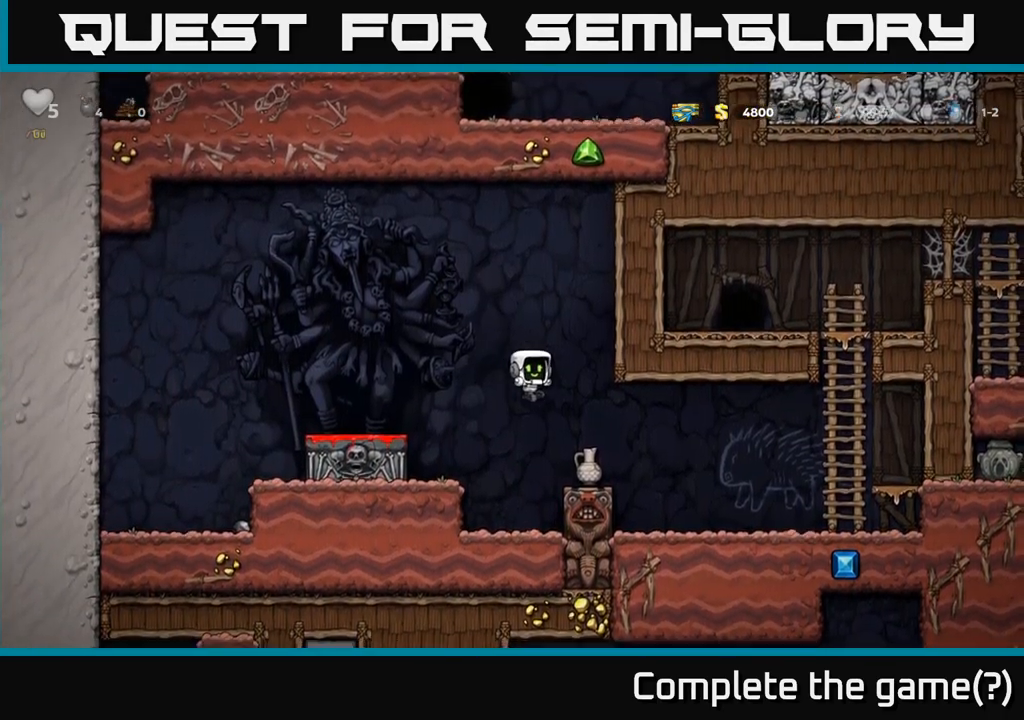
{"buttons": ["X"], "left_stick": "center", "events": [[50, "left_stick", "down"], [267, "X", "down"], [367, "X", "up"], [400, "left_stick", "center"], [467, "X", "down"]]}
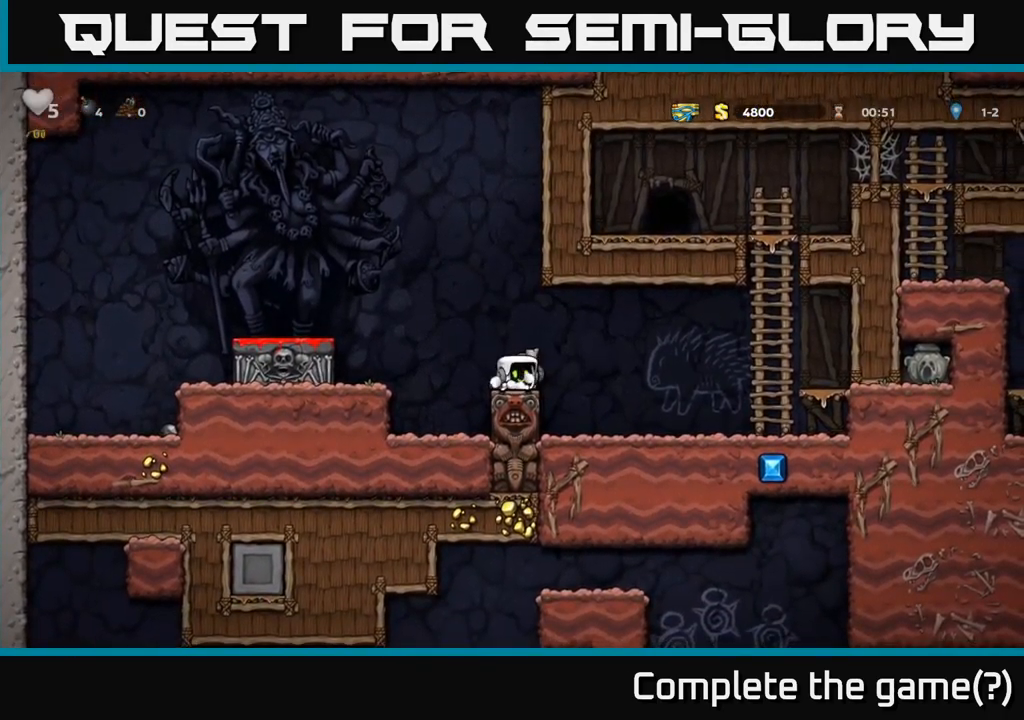
{"buttons": [], "left_stick": "right", "events": [[33, "X", "up"], [450, "left_stick", "right"]]}
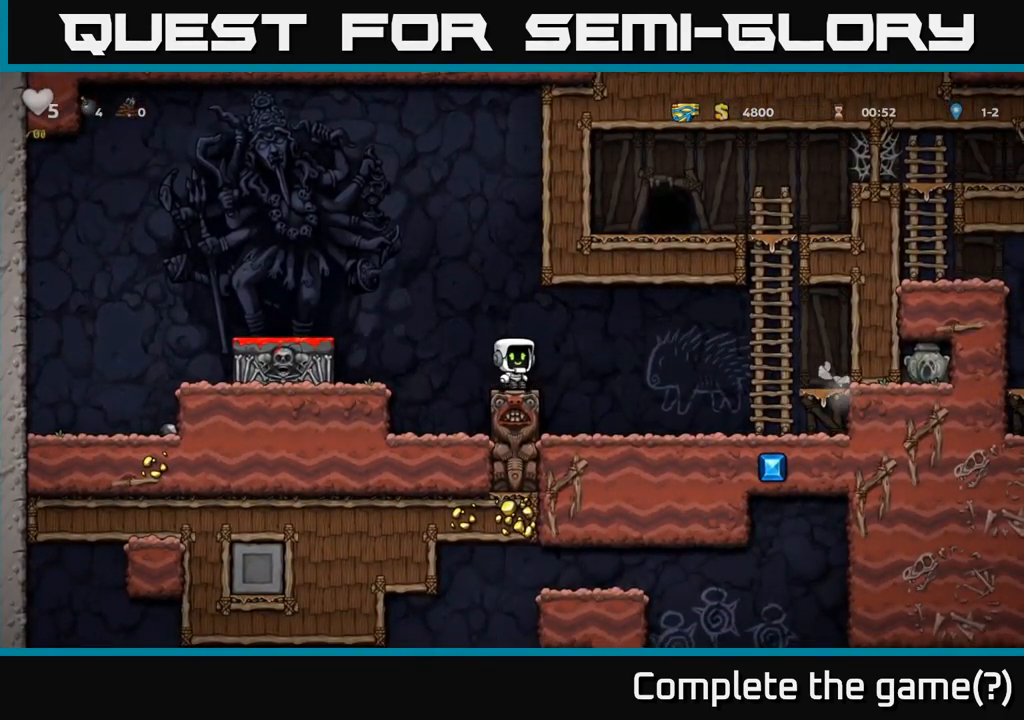
{"buttons": [], "left_stick": "up-right", "events": [[17, "A", "down"], [183, "A", "up"], [483, "left_stick", "up-right"]]}
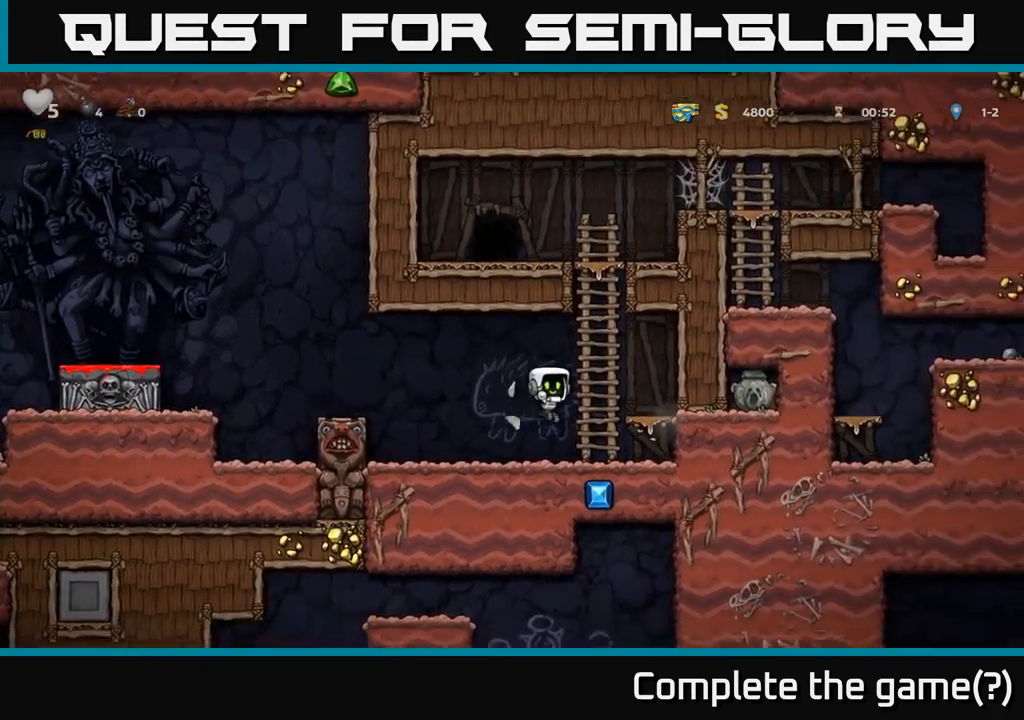
{"buttons": [], "left_stick": "up", "events": [[17, "left_stick", "up"], [50, "A", "down"], [217, "A", "up"]]}
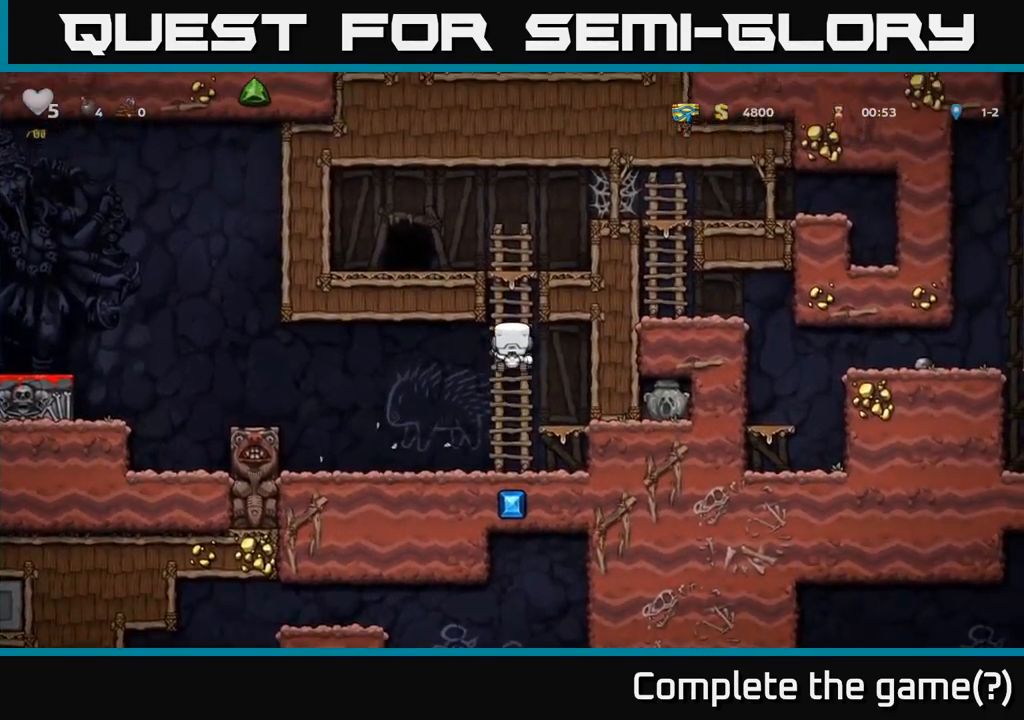
{"buttons": [], "left_stick": "right", "events": [[317, "A", "down"], [383, "left_stick", "right"], [483, "A", "up"]]}
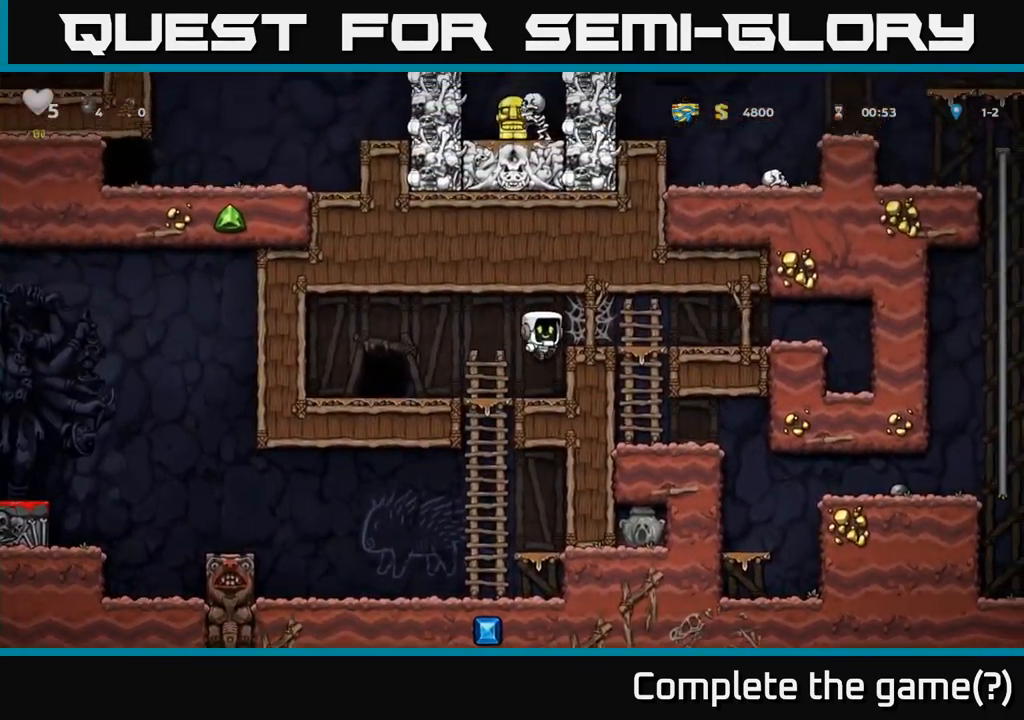
{"buttons": [], "left_stick": "down-left", "events": [[183, "A", "down"], [333, "A", "up"], [500, "left_stick", "down-left"]]}
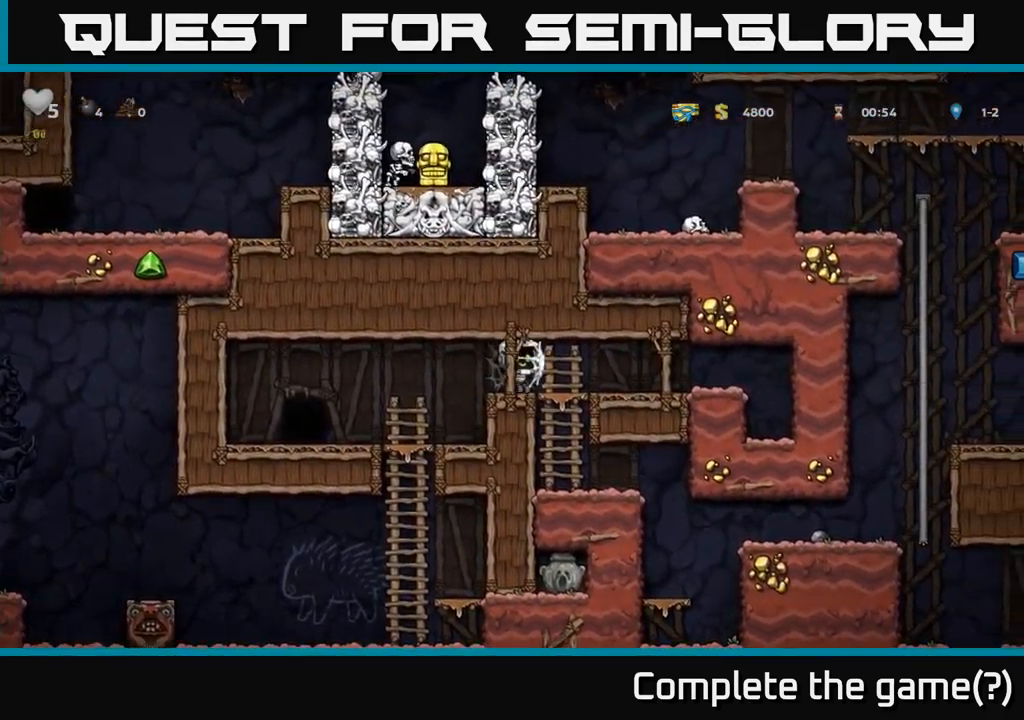
{"buttons": [], "left_stick": "down-right", "events": [[100, "left_stick", "down"], [233, "left_stick", "right"], [499, "left_stick", "down-right"]]}
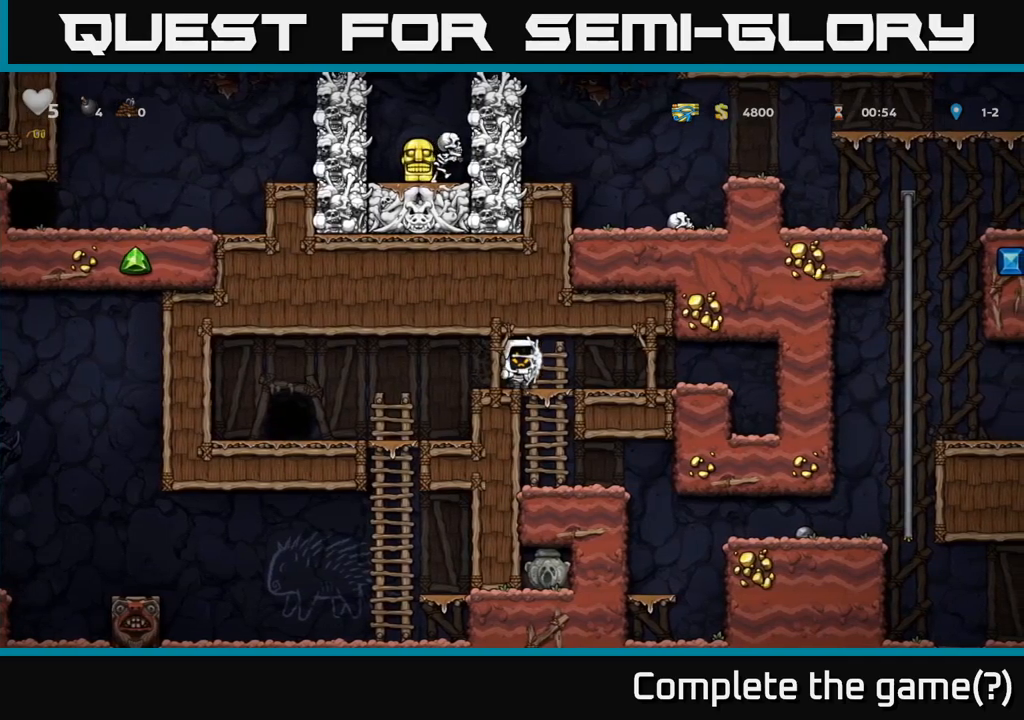
{"buttons": [], "left_stick": "down", "events": [[33, "left_stick", "down"], [233, "left_stick", "right"], [400, "left_stick", "down"]]}
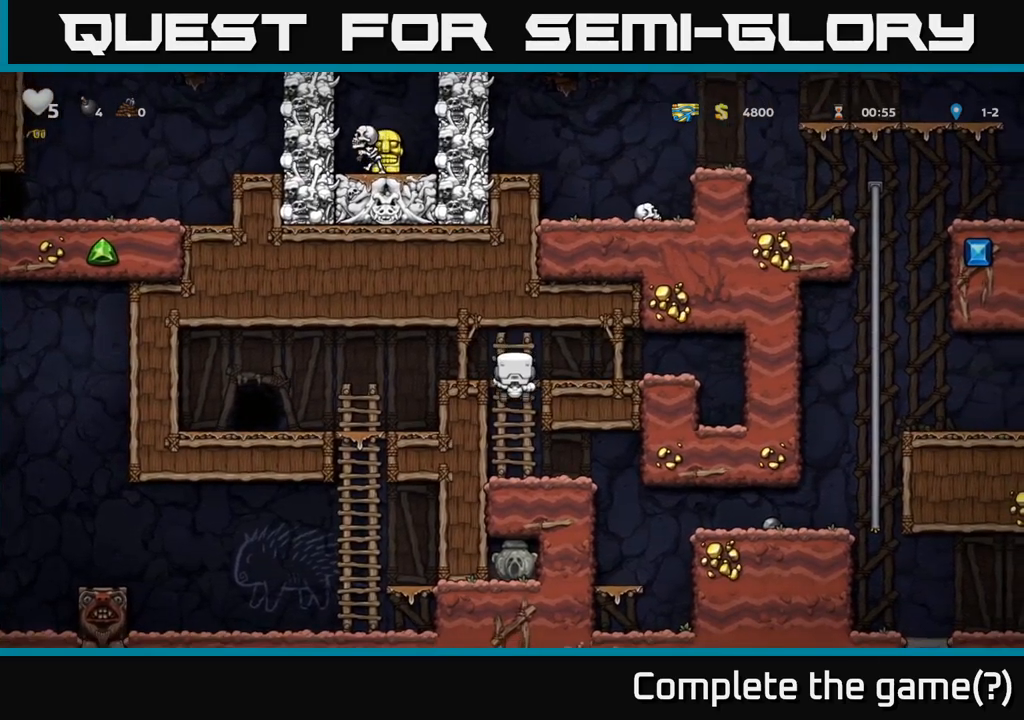
{"buttons": [], "left_stick": "right", "events": [[83, "A", "down"], [200, "A", "up"], [233, "left_stick", "right"]]}
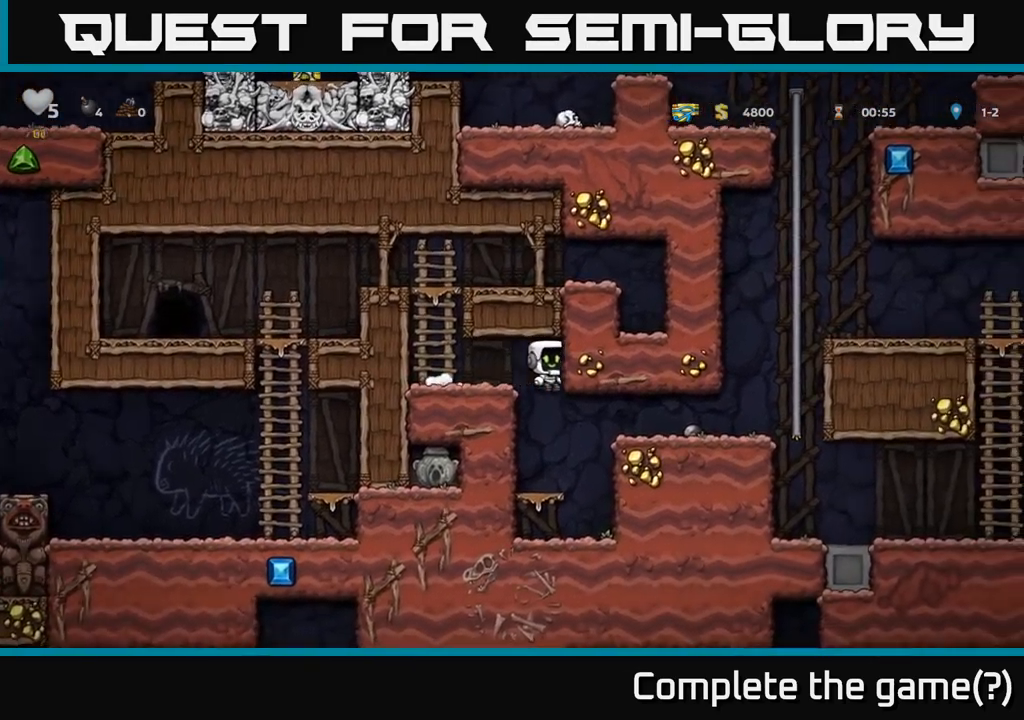
{"buttons": ["A"], "left_stick": "right", "events": [[383, "A", "down"]]}
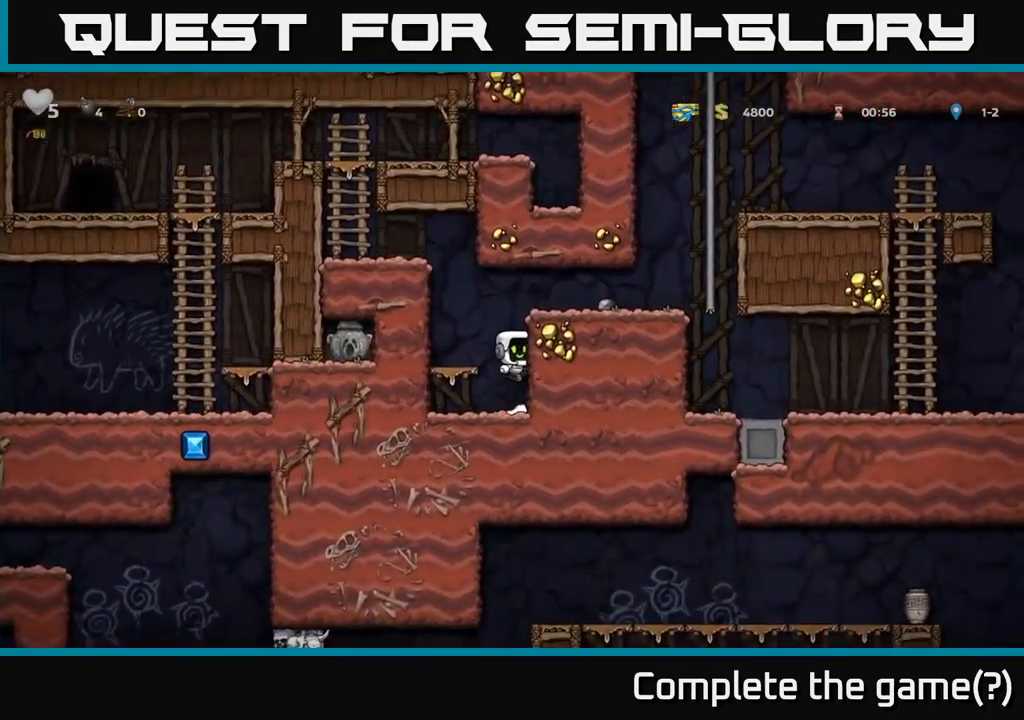
{"buttons": [], "left_stick": "right", "events": [[83, "A", "up"], [250, "A", "down"], [400, "A", "up"]]}
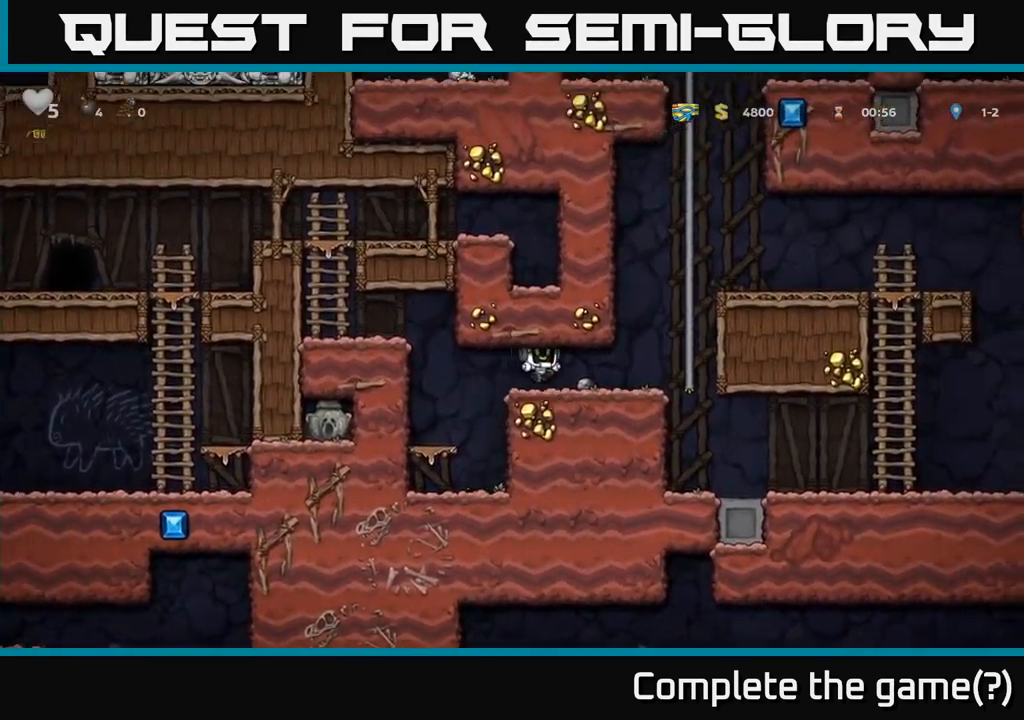
{"buttons": ["A"], "left_stick": "up", "events": [[183, "A", "down"], [283, "left_stick", "up"], [350, "A", "up"], [467, "A", "down"]]}
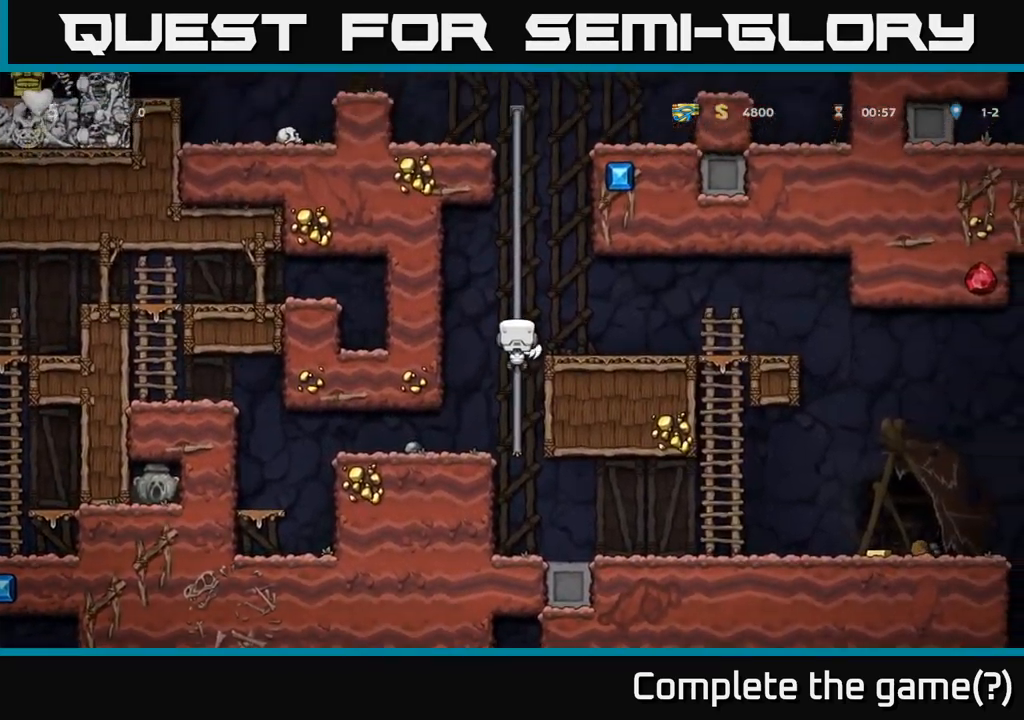
{"buttons": [], "left_stick": "up", "events": [[133, "A", "up"], [250, "A", "down"], [433, "A", "up"]]}
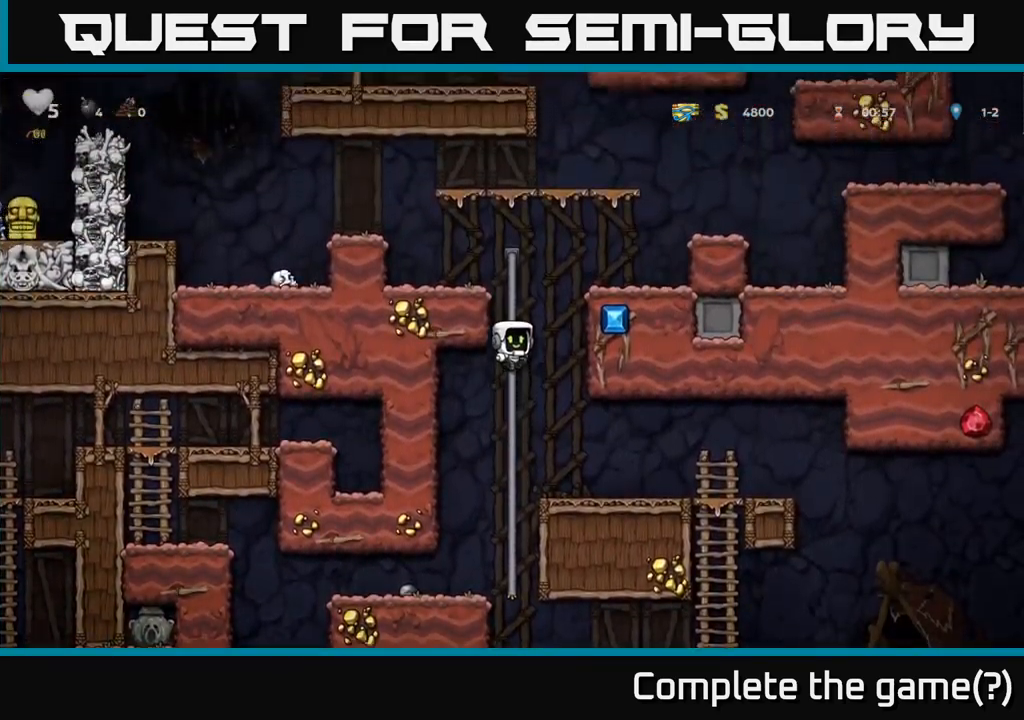
{"buttons": ["A"], "left_stick": "left", "events": [[333, "A", "down"], [383, "left_stick", "left"]]}
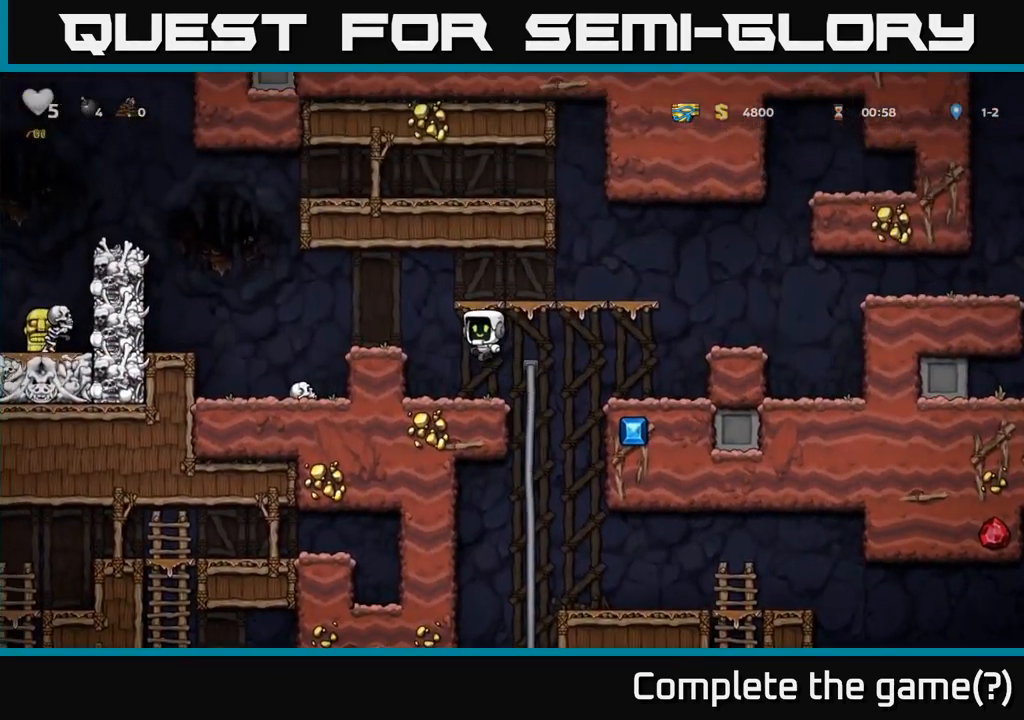
{"buttons": ["A"], "left_stick": "left", "events": [[133, "A", "up"], [333, "A", "down"]]}
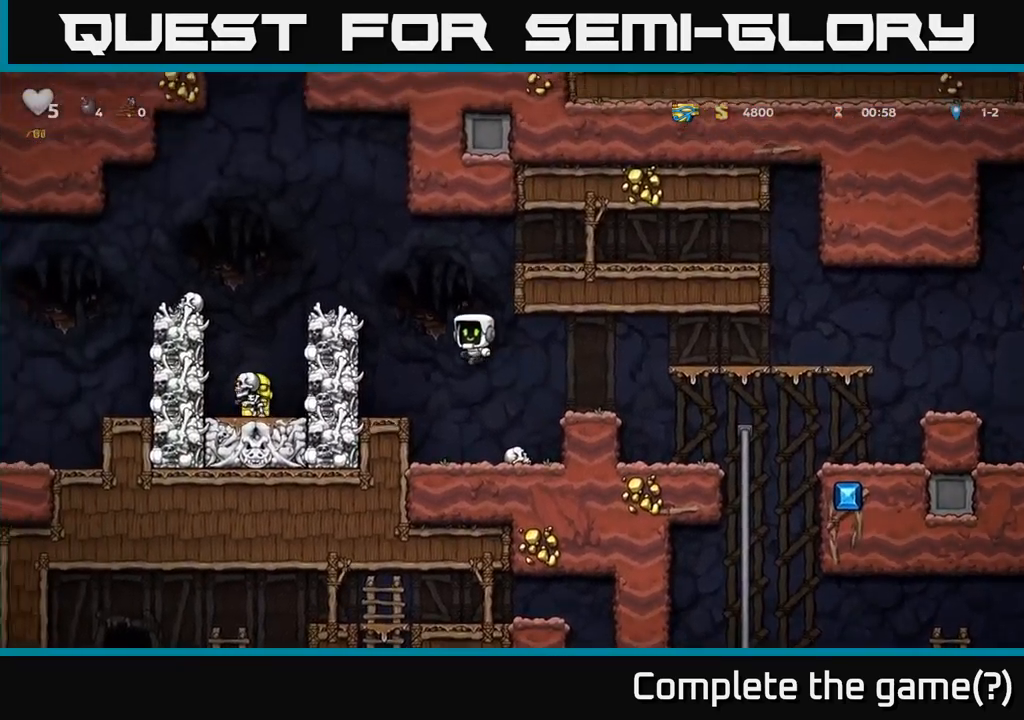
{"buttons": [], "left_stick": "center", "events": [[33, "X", "down"], [50, "A", "up"], [83, "left_stick", "center"], [183, "X", "up"], [283, "left_stick", "right"], [483, "left_stick", "center"]]}
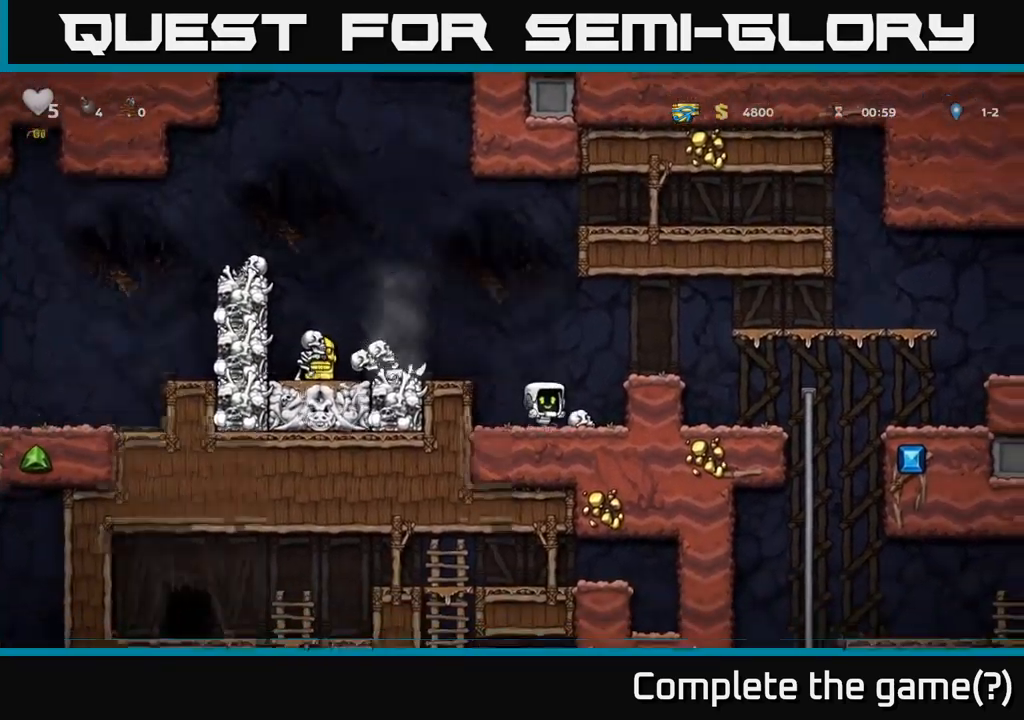
{"buttons": [], "left_stick": "center", "events": []}
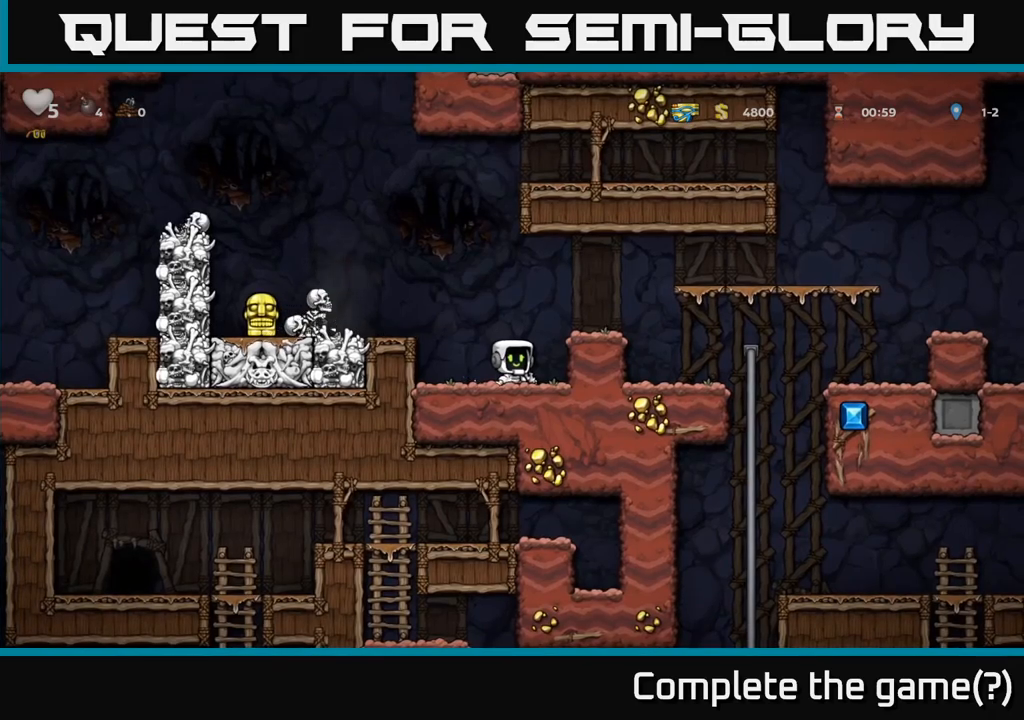
{"buttons": [], "left_stick": "right", "events": [[267, "left_stick", "left"], [284, "A", "down"], [300, "X", "down"], [400, "X", "up"], [450, "A", "up"], [484, "left_stick", "right"]]}
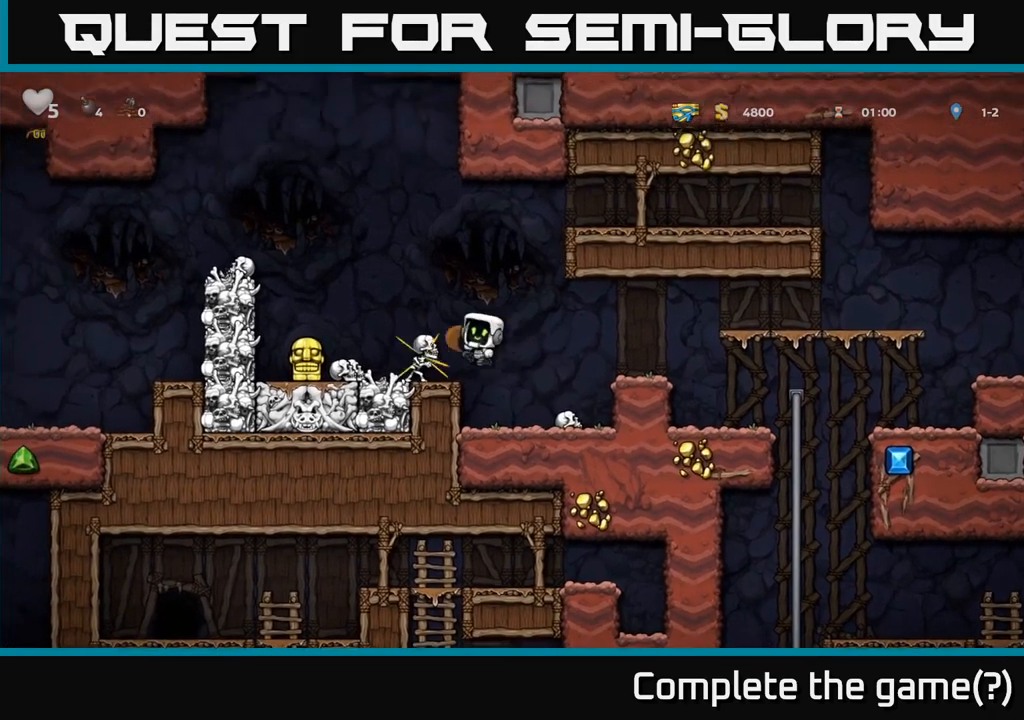
{"buttons": ["A"], "left_stick": "left", "events": [[200, "left_stick", "center"], [284, "left_stick", "left"], [417, "A", "down"]]}
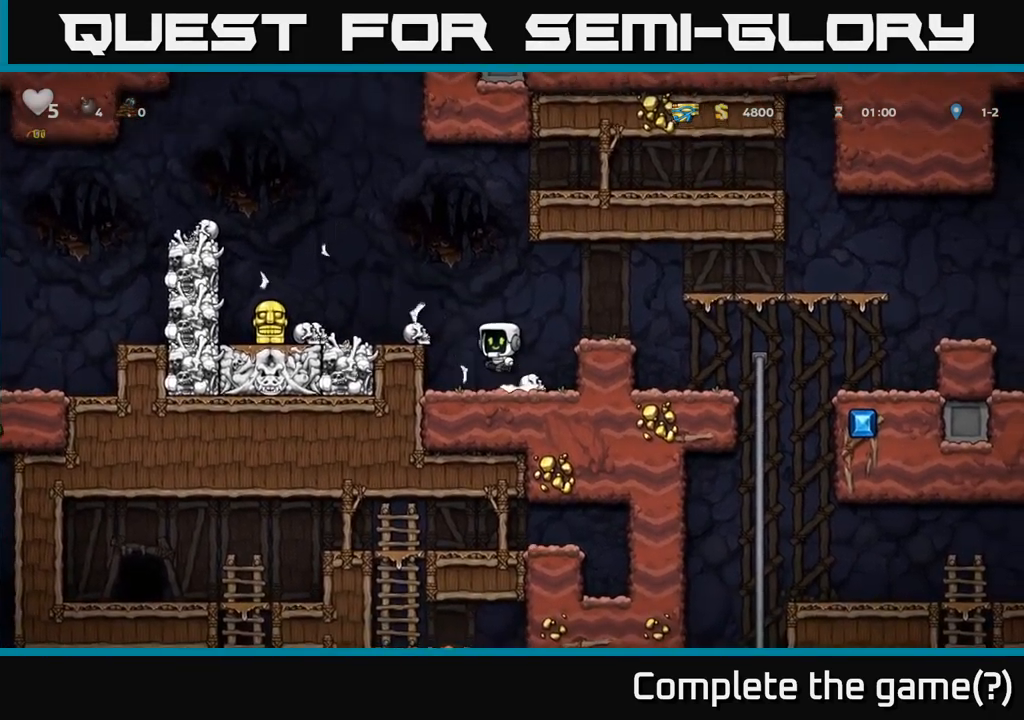
{"buttons": [], "left_stick": "down", "events": [[134, "A", "up"], [500, "left_stick", "down"]]}
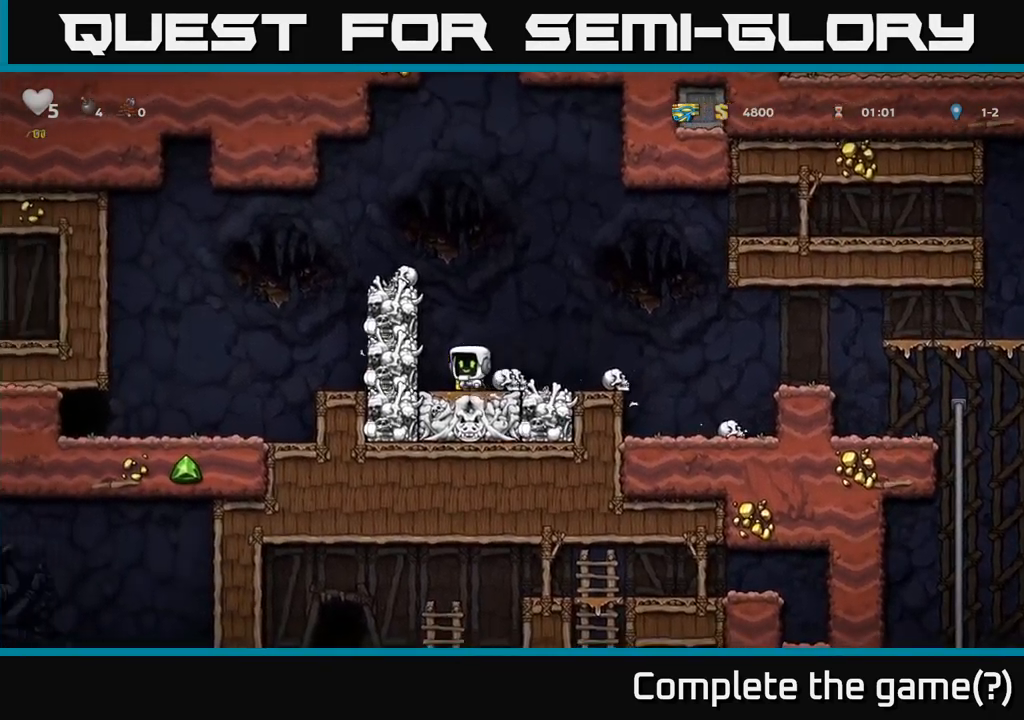
{"buttons": [], "left_stick": "right", "events": [[34, "X", "down"], [84, "left_stick", "right"], [100, "X", "up"]]}
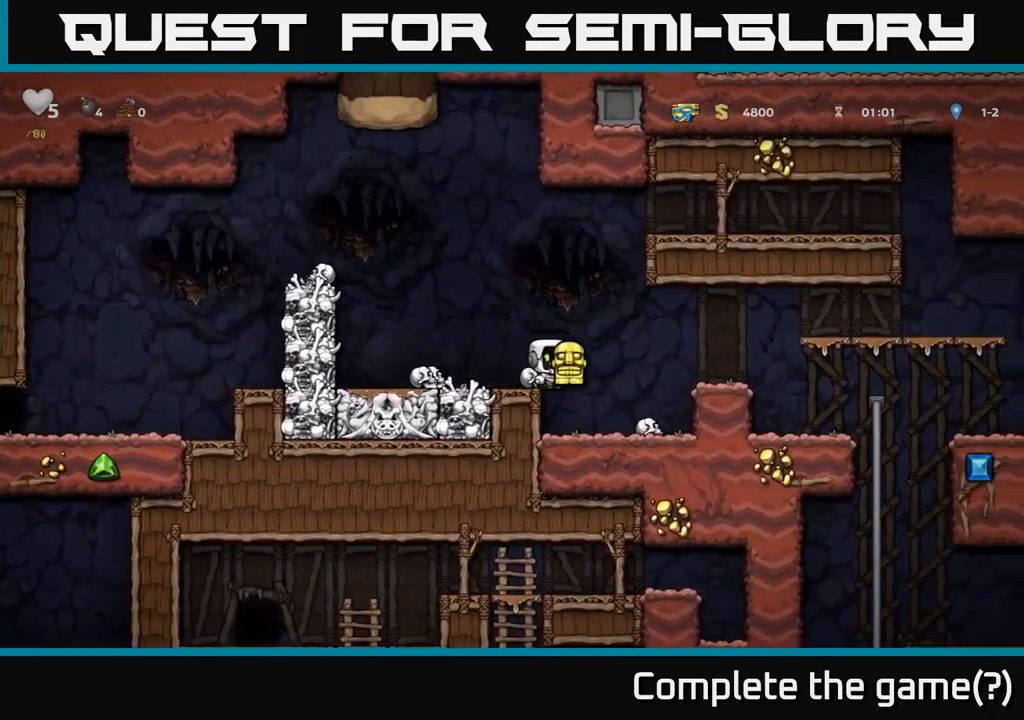
{"buttons": [], "left_stick": "left", "events": [[17, "A", "down"], [100, "A", "up"], [367, "left_stick", "left"]]}
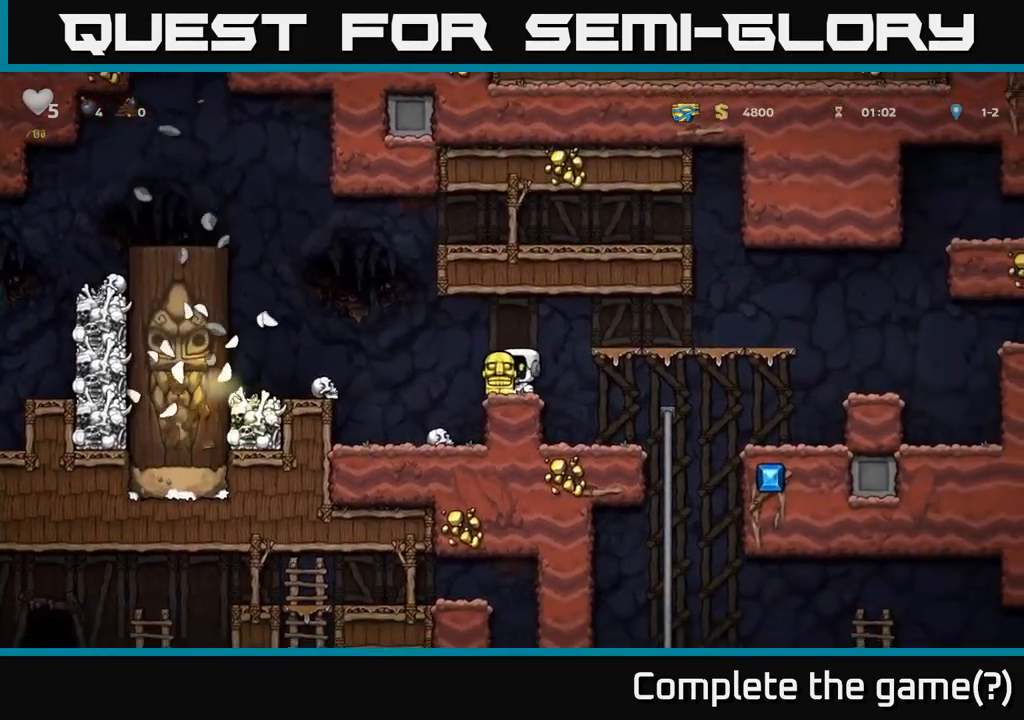
{"buttons": [], "left_stick": "right", "events": [[50, "left_stick", "center"], [500, "left_stick", "right"]]}
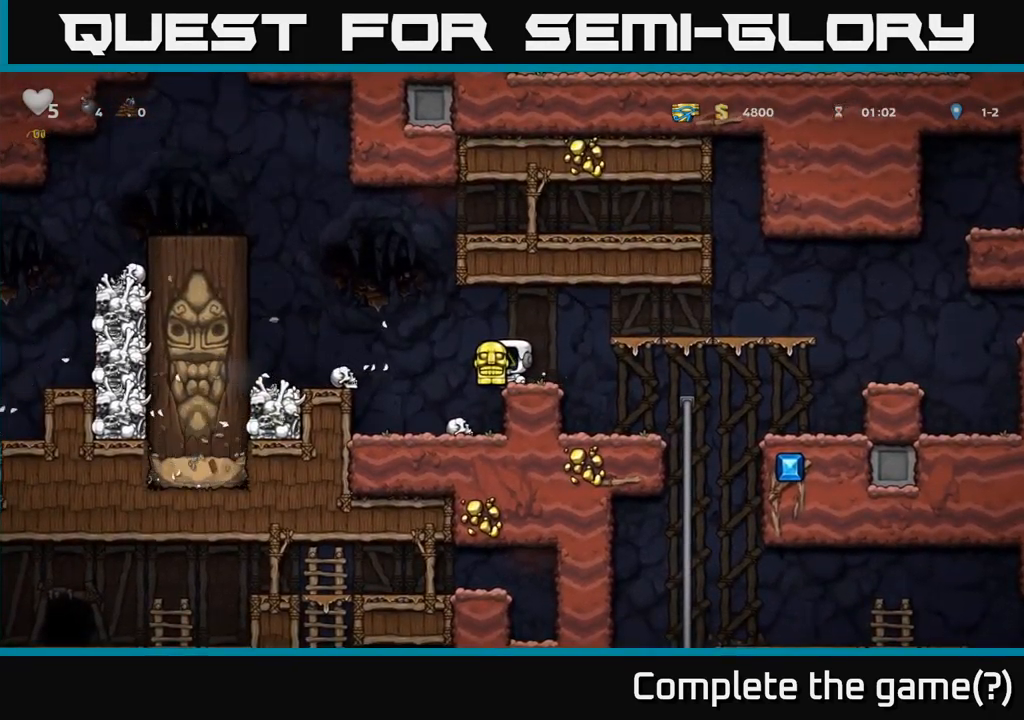
{"buttons": [], "left_stick": "right", "events": [[200, "A", "down"], [384, "A", "up"]]}
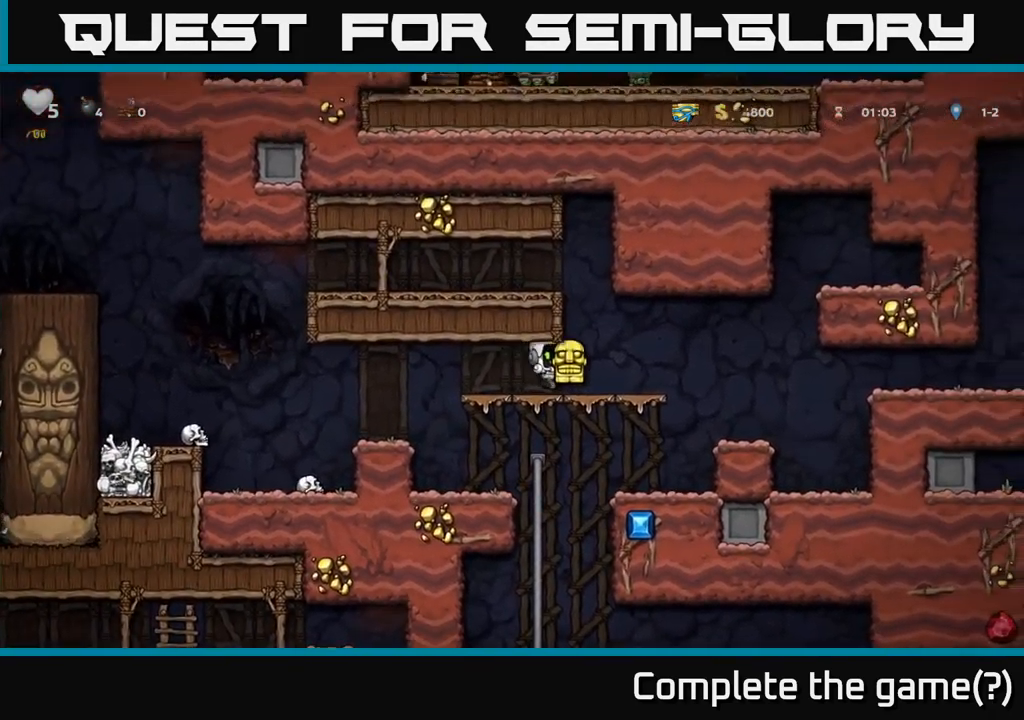
{"buttons": [], "left_stick": "right", "events": [[317, "A", "down"], [384, "A", "up"]]}
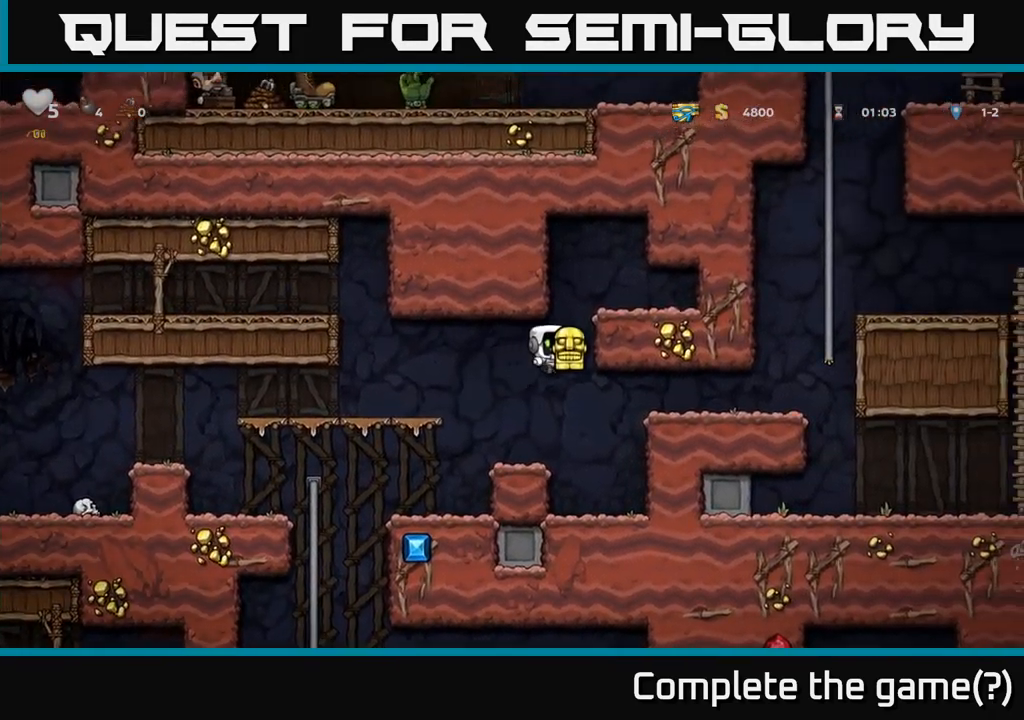
{"buttons": ["A"], "left_stick": "center", "events": [[450, "A", "down"], [450, "left_stick", "center"]]}
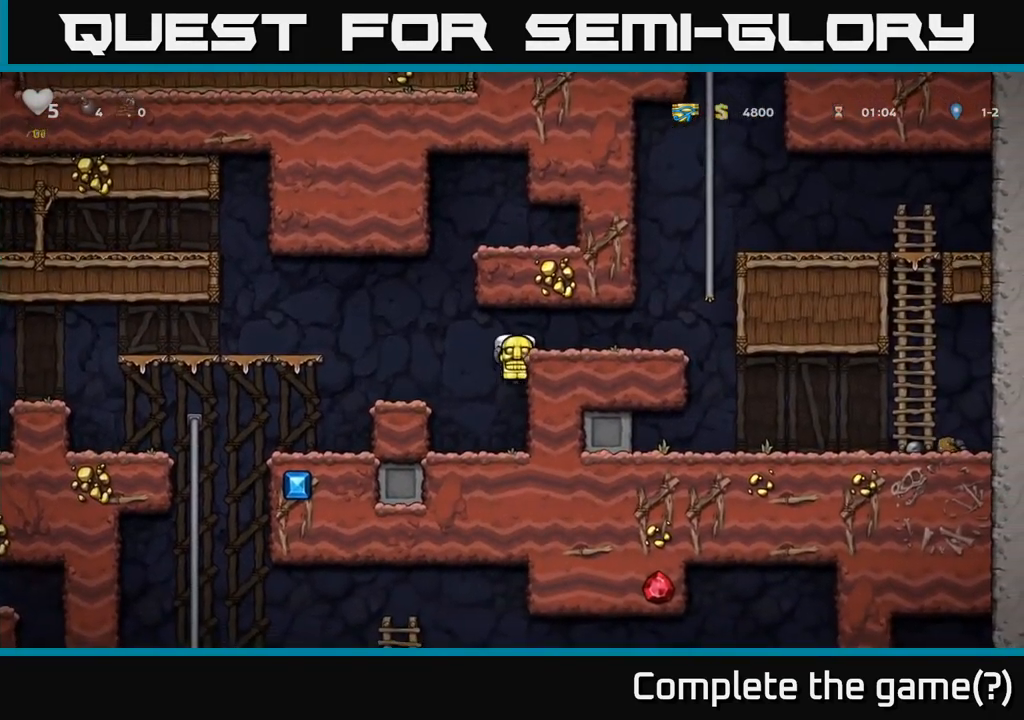
{"buttons": ["A"], "left_stick": "right", "events": [[100, "left_stick", "right"], [134, "A", "up"], [401, "A", "down"]]}
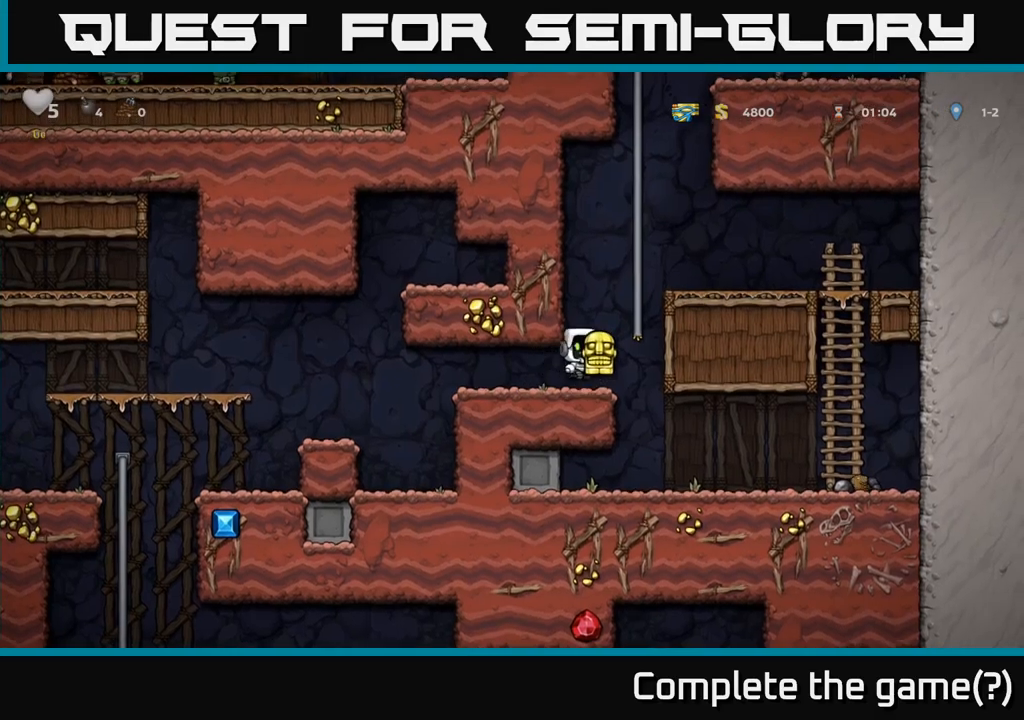
{"buttons": [], "left_stick": "up", "events": [[33, "left_stick", "up"], [100, "A", "up"], [217, "A", "down"], [383, "A", "up"]]}